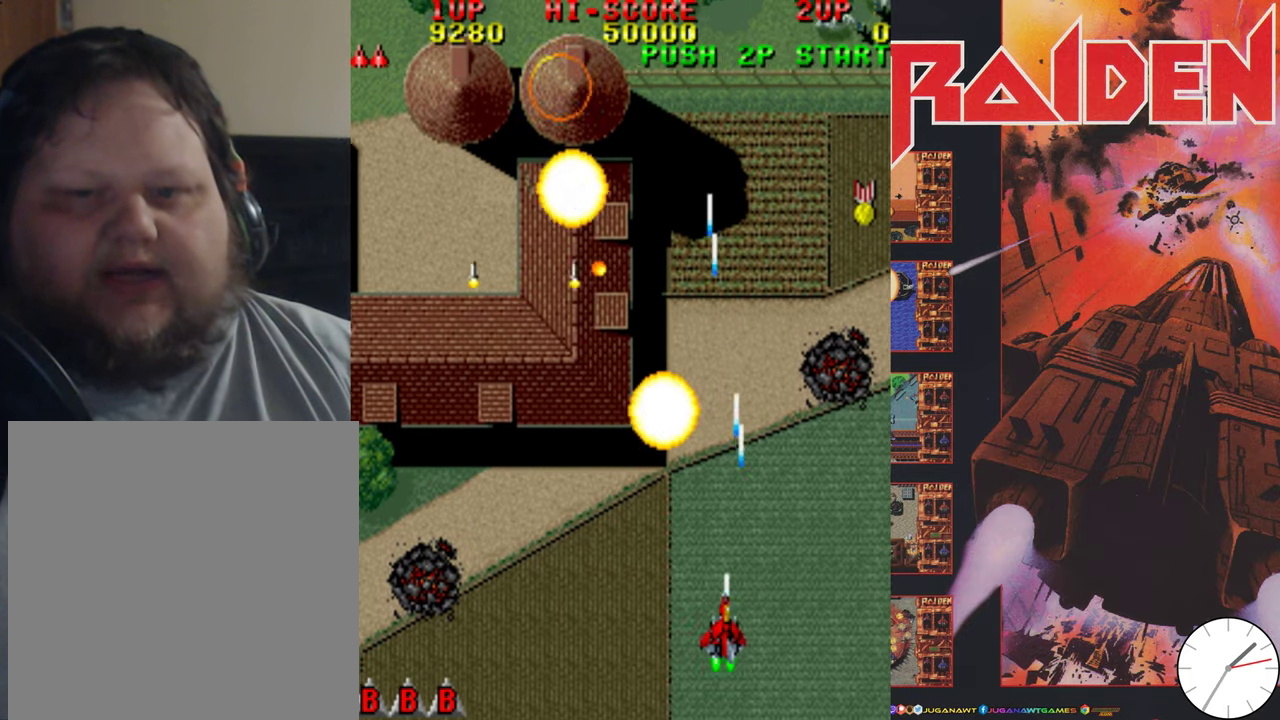
Gameplay with a controller (Xbox layout); each line is a JSON object with the inputs held at the frame after it (dt_ms = milliseconds from this image to that frame). "events" lists button and stick changes between this image and that frame as [ms after this image, input, new state], when the widget could be followed in between. Not read: L3 R3 left_stick right_stick.
{"dt_ms": 400, "buttons": ["A", "DPAD_DOWN", "DPAD_LEFT"], "events": [[67, "A", "up"], [167, "A", "down"], [267, "A", "up"], [333, "DPAD_DOWN", "down"], [367, "A", "down"]]}
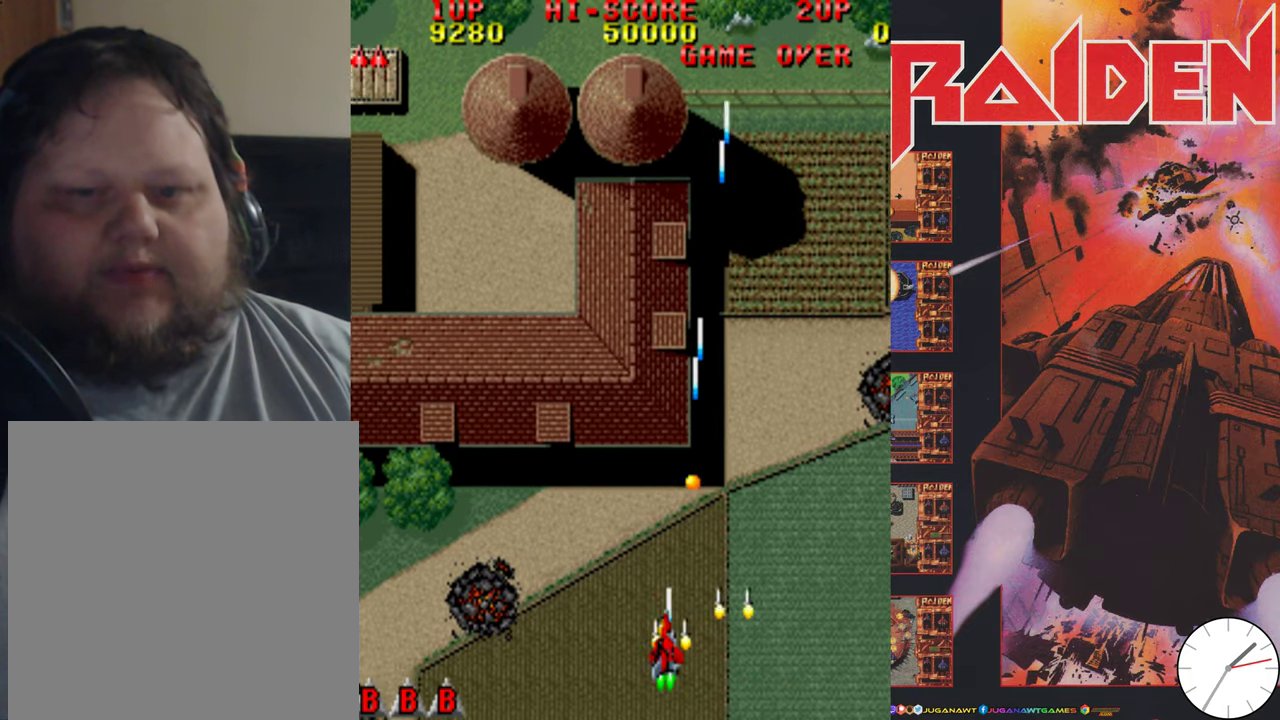
{"dt_ms": 500, "buttons": ["DPAD_UP", "DPAD_LEFT"]}
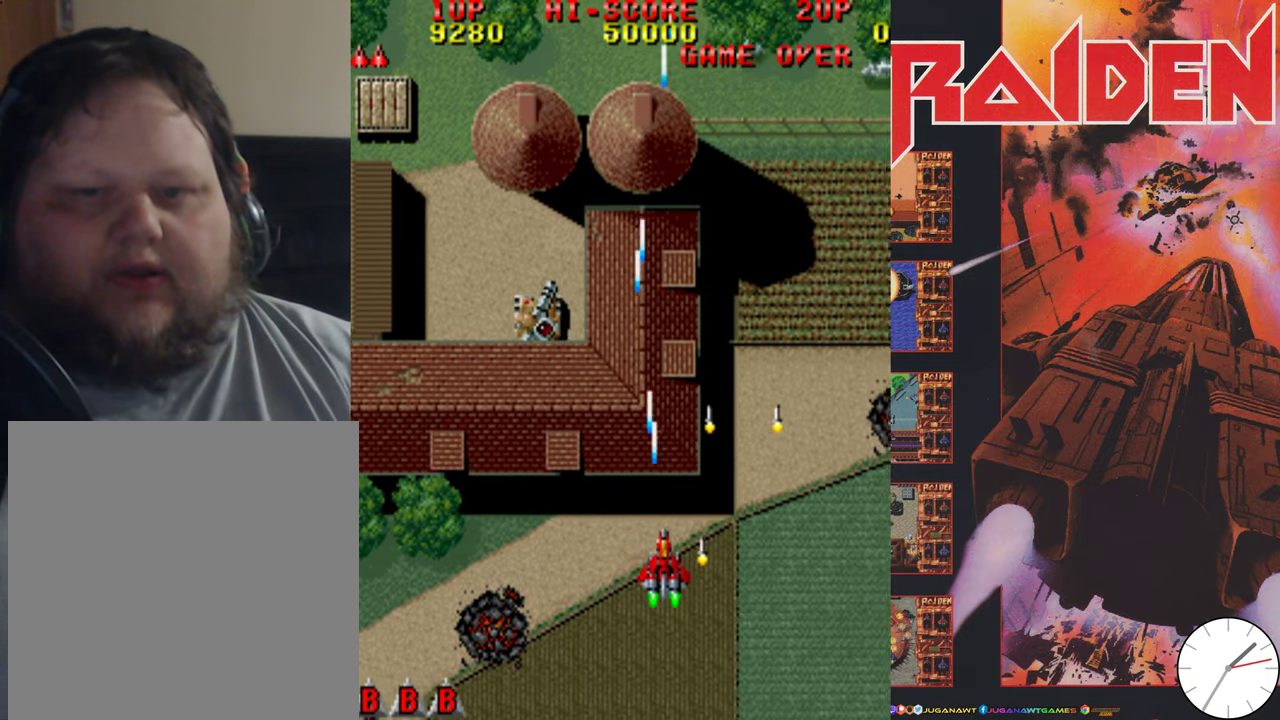
{"dt_ms": 500, "buttons": ["DPAD_DOWN"], "events": [[33, "A", "down"], [133, "A", "up"], [233, "A", "down"], [233, "DPAD_UP", "up"], [333, "A", "up"], [433, "A", "down"], [467, "DPAD_DOWN", "down"], [500, "A", "up"], [500, "DPAD_LEFT", "up"]]}
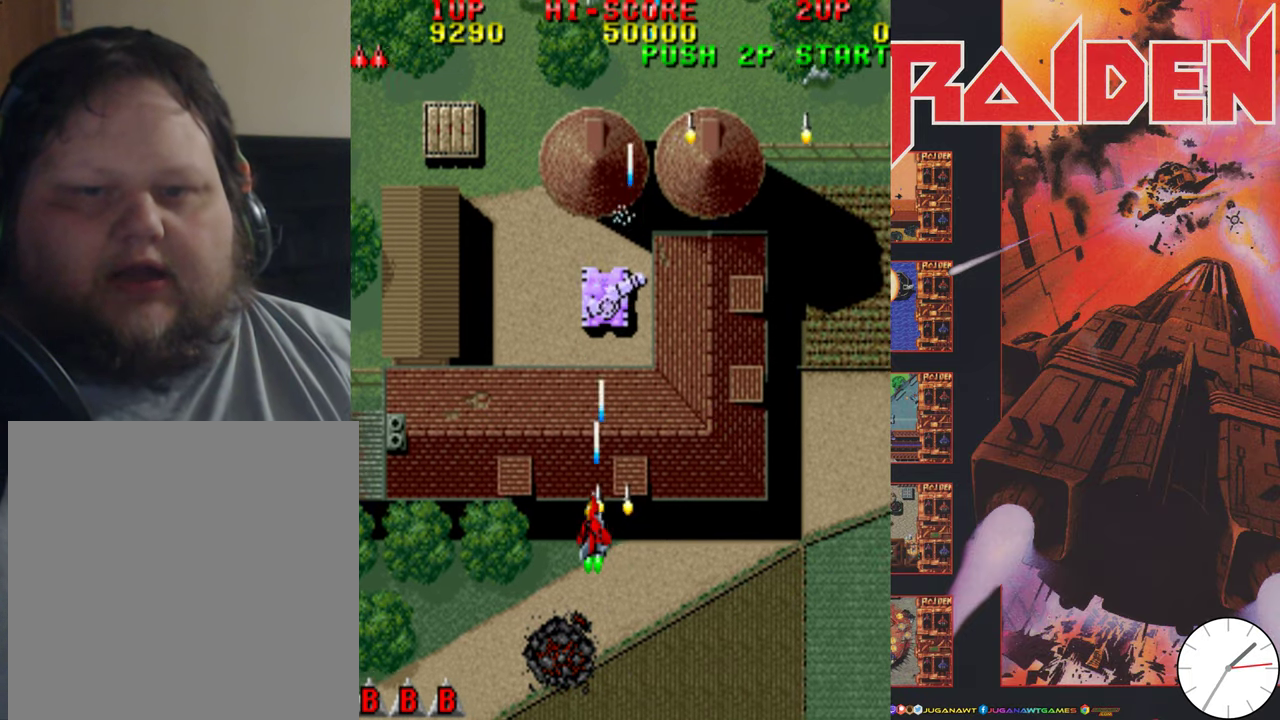
{"dt_ms": 600, "buttons": ["DPAD_UP", "DPAD_RIGHT"], "events": [[33, "DPAD_RIGHT", "down"], [100, "A", "down"], [133, "DPAD_DOWN", "up"], [200, "A", "up"], [300, "A", "down"], [367, "A", "up"], [467, "A", "down"], [567, "A", "up"], [567, "DPAD_UP", "down"]]}
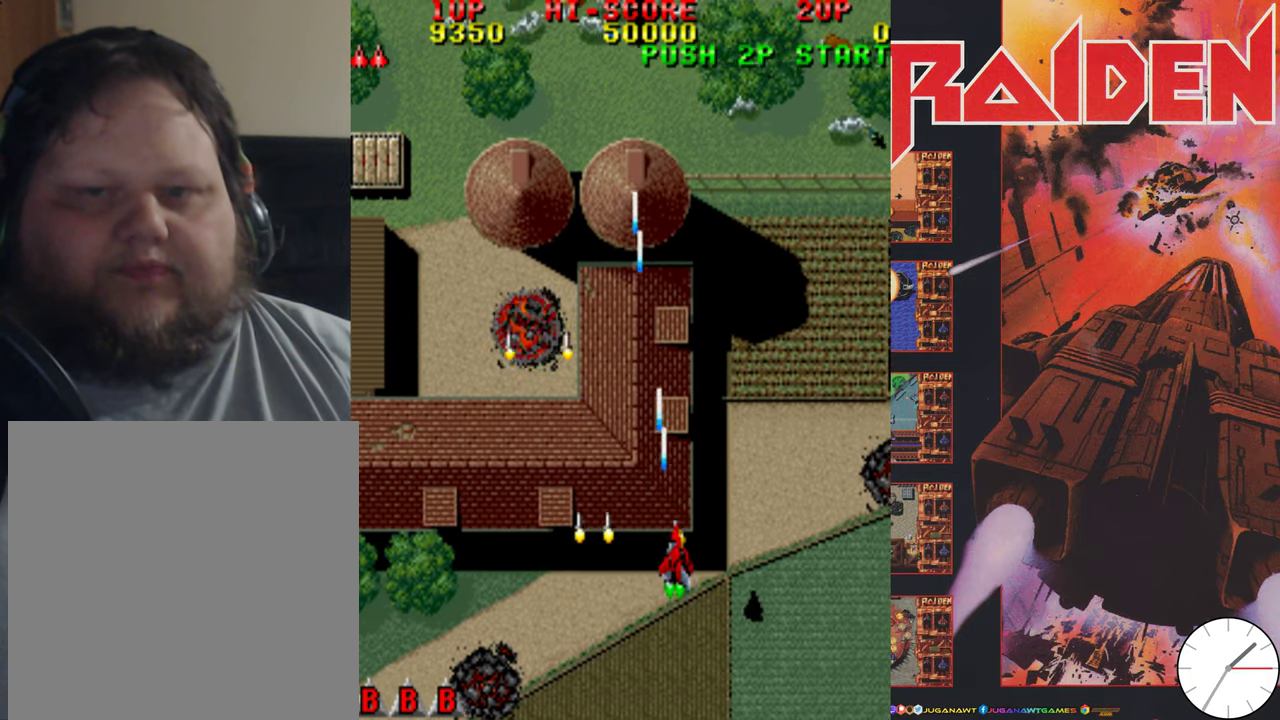
{"dt_ms": 400, "buttons": ["DPAD_UP", "DPAD_RIGHT"], "events": [[67, "A", "down"], [167, "A", "up"], [267, "A", "down"], [333, "A", "up"]]}
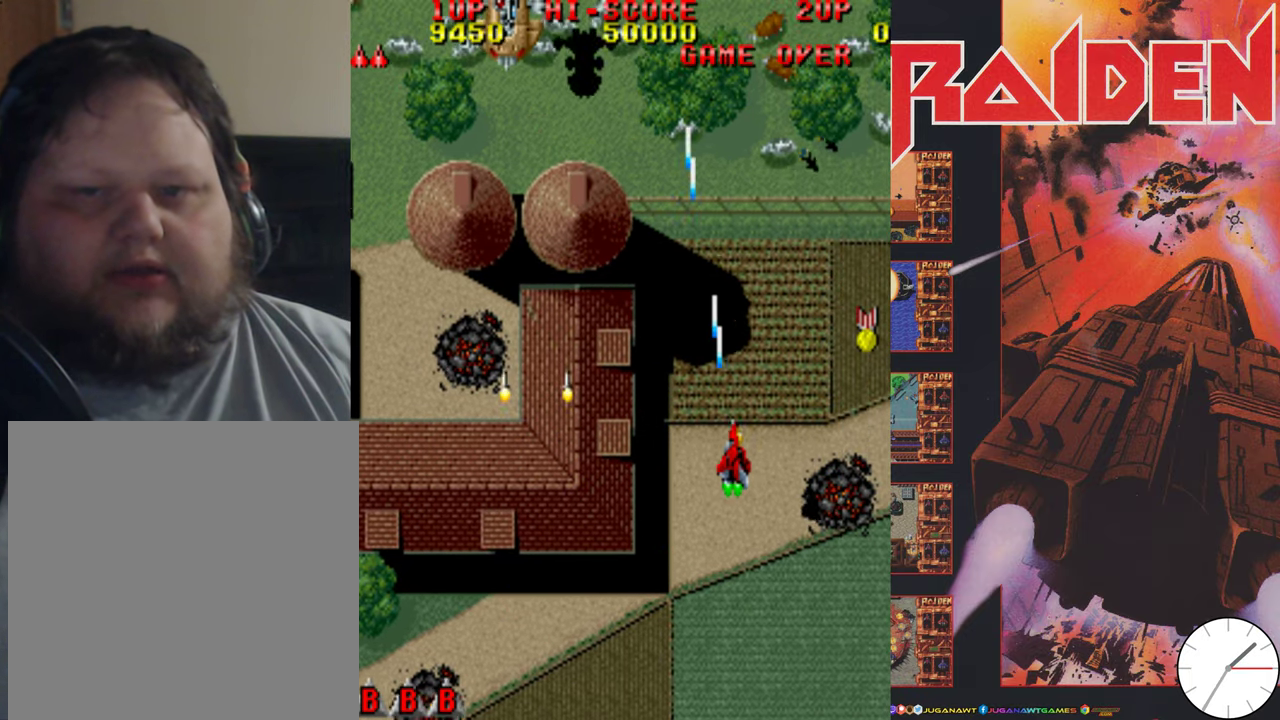
{"dt_ms": 500, "buttons": ["A", "DPAD_DOWN", "DPAD_LEFT"], "events": [[33, "A", "down"], [133, "A", "up"], [233, "A", "down"], [333, "A", "up"], [400, "DPAD_UP", "up"], [433, "A", "down"], [433, "DPAD_RIGHT", "up"], [467, "DPAD_DOWN", "down"], [500, "DPAD_LEFT", "down"]]}
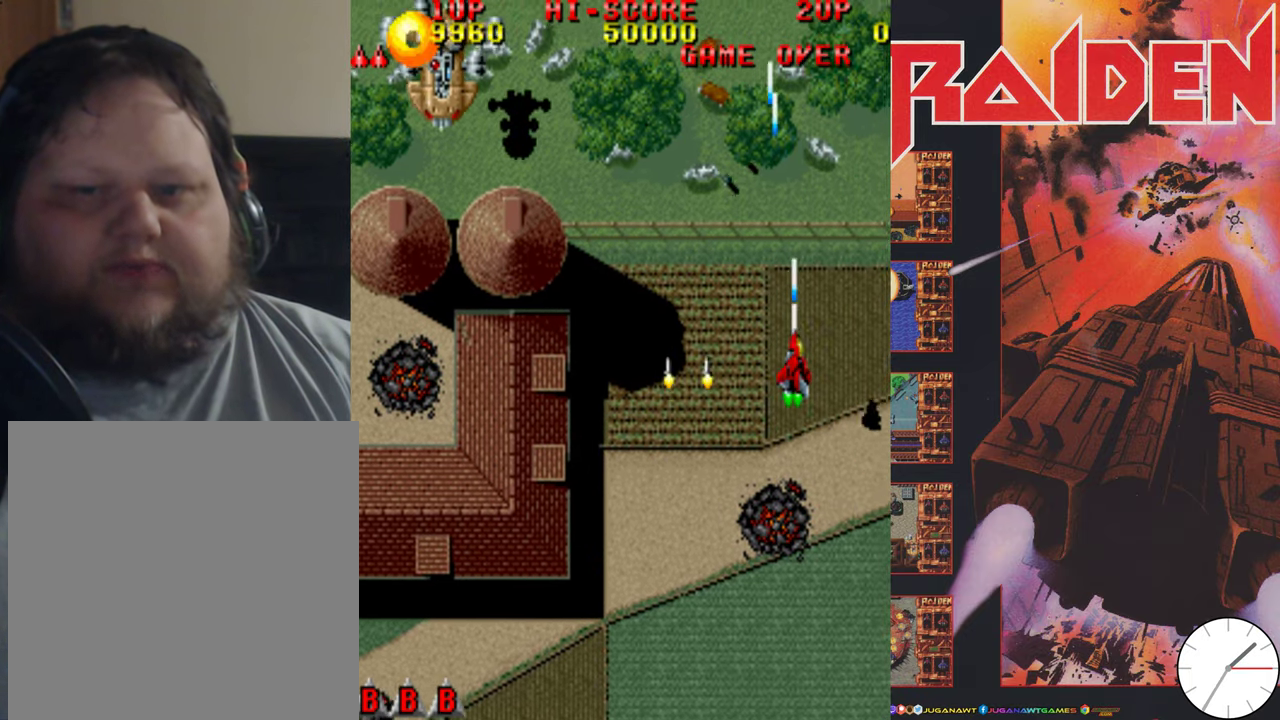
{"dt_ms": 500, "buttons": ["A", "DPAD_LEFT"], "events": [[33, "A", "up"], [133, "A", "down"], [200, "A", "up"], [267, "A", "down"], [267, "DPAD_DOWN", "up"], [367, "A", "up"], [467, "A", "down"]]}
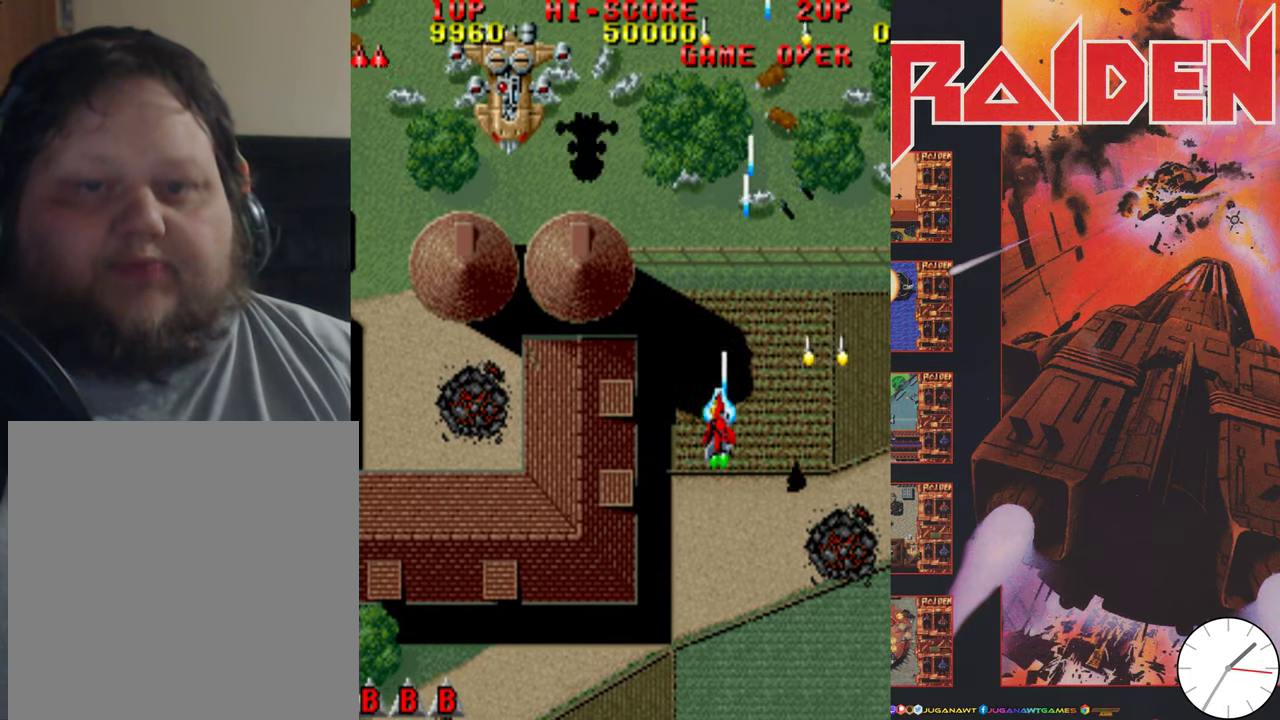
{"dt_ms": 300, "buttons": ["DPAD_DOWN", "DPAD_LEFT"], "events": [[33, "A", "up"], [167, "A", "down"], [234, "DPAD_DOWN", "down"], [267, "A", "up"]]}
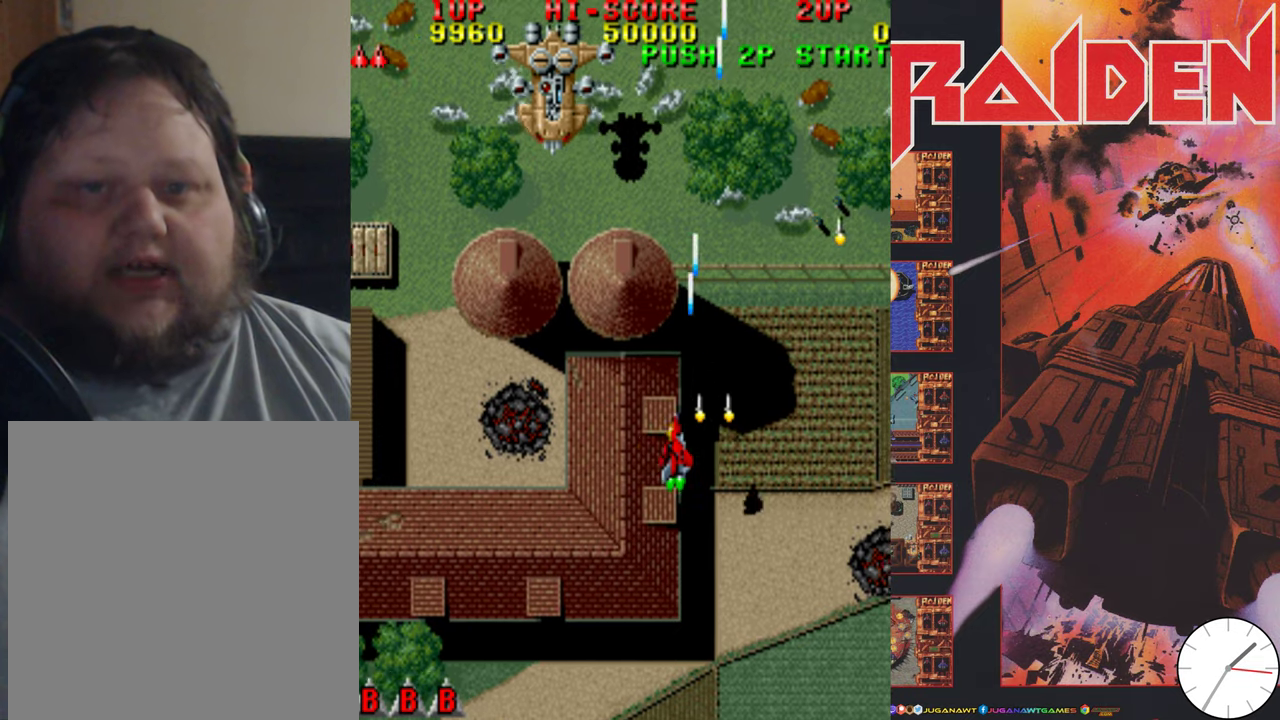
{"dt_ms": 800, "buttons": ["A", "DPAD_DOWN"], "events": [[200, "A", "down"], [200, "DPAD_DOWN", "up"], [300, "A", "up"], [400, "A", "down"], [400, "DPAD_DOWN", "down"], [434, "DPAD_LEFT", "up"], [467, "A", "up"], [567, "A", "down"], [567, "DPAD_RIGHT", "down"], [667, "A", "up"], [734, "A", "down"], [734, "DPAD_RIGHT", "up"]]}
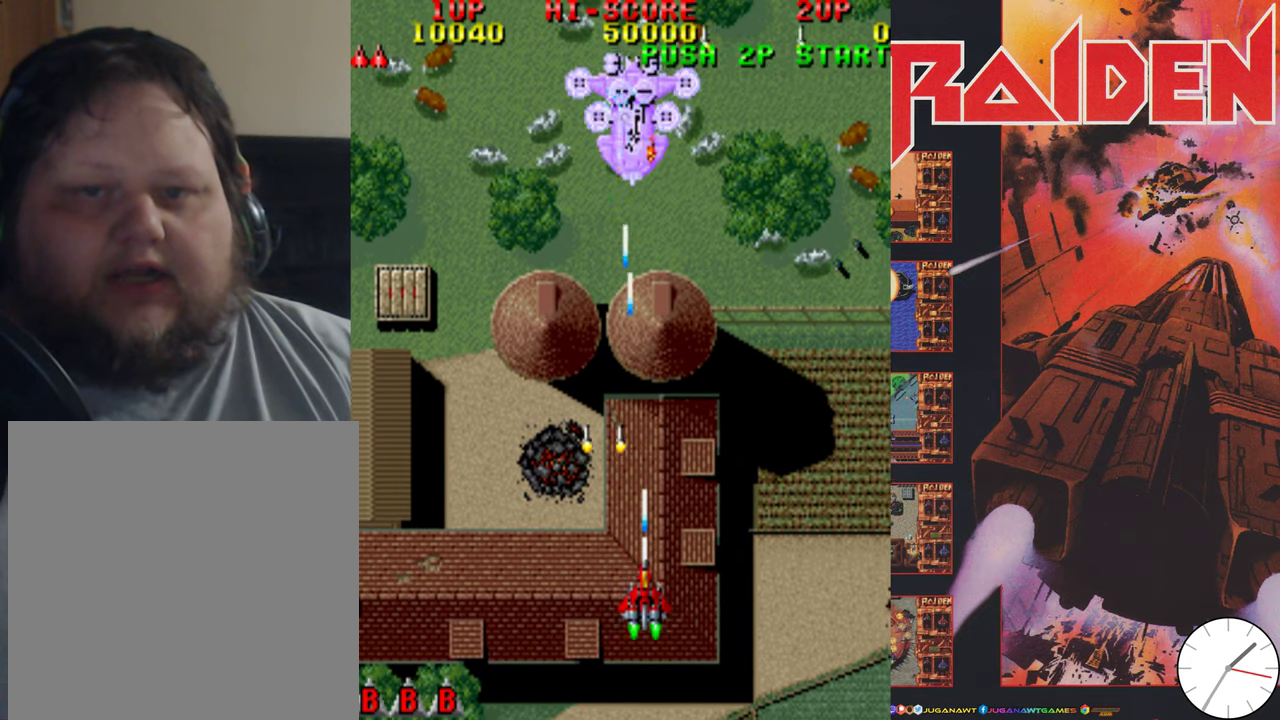
{"dt_ms": 400, "buttons": ["A"], "events": [[34, "A", "up"], [167, "A", "down"], [167, "DPAD_RIGHT", "down"], [234, "A", "up"], [234, "DPAD_DOWN", "up"], [267, "DPAD_RIGHT", "up"], [367, "A", "down"]]}
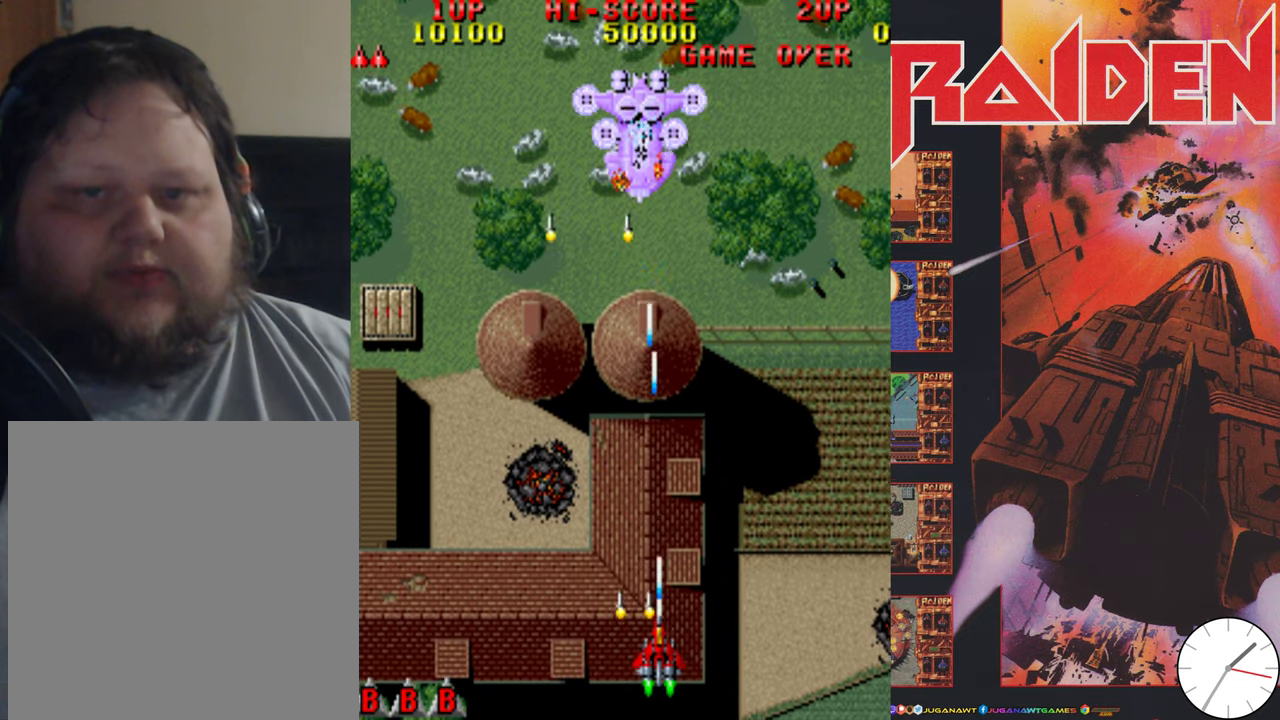
{"dt_ms": 500, "buttons": [], "events": [[34, "A", "up"], [167, "A", "down"], [267, "A", "up"], [367, "A", "down"], [467, "A", "up"]]}
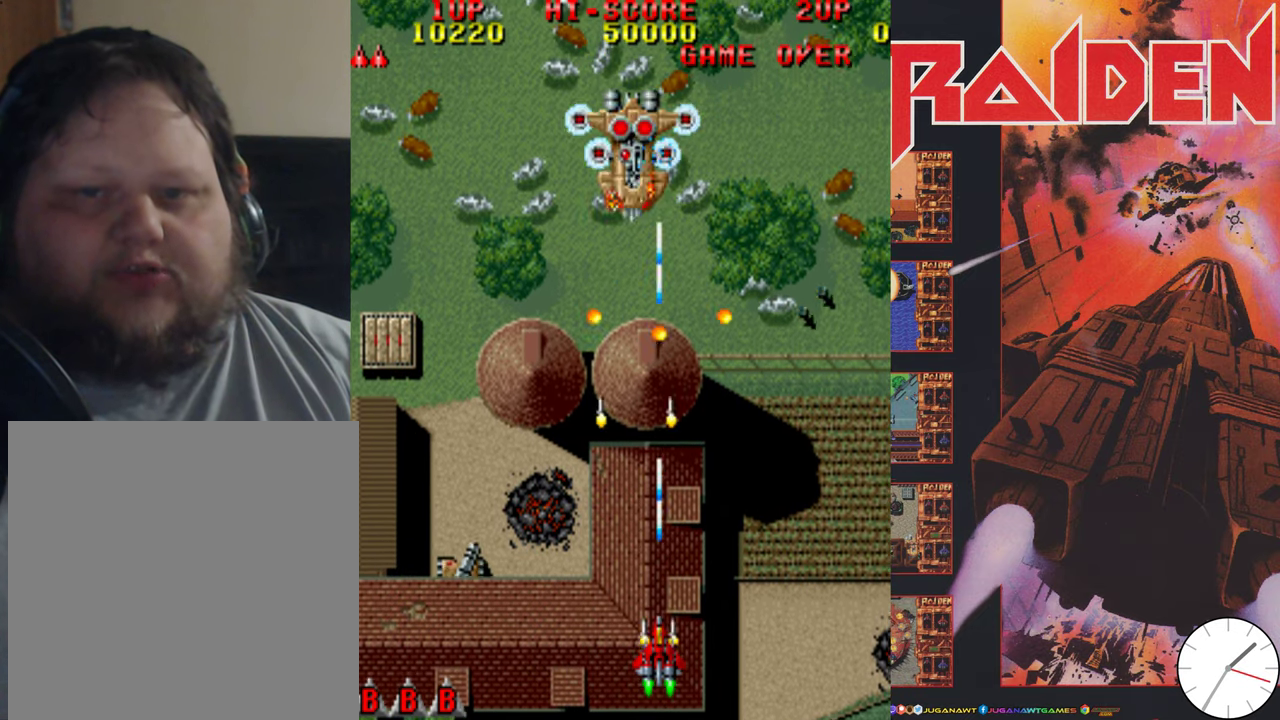
{"dt_ms": 300, "buttons": ["A"], "events": [[34, "DPAD_LEFT", "down"], [67, "A", "down"], [167, "A", "up"], [267, "A", "down"], [300, "DPAD_LEFT", "up"]]}
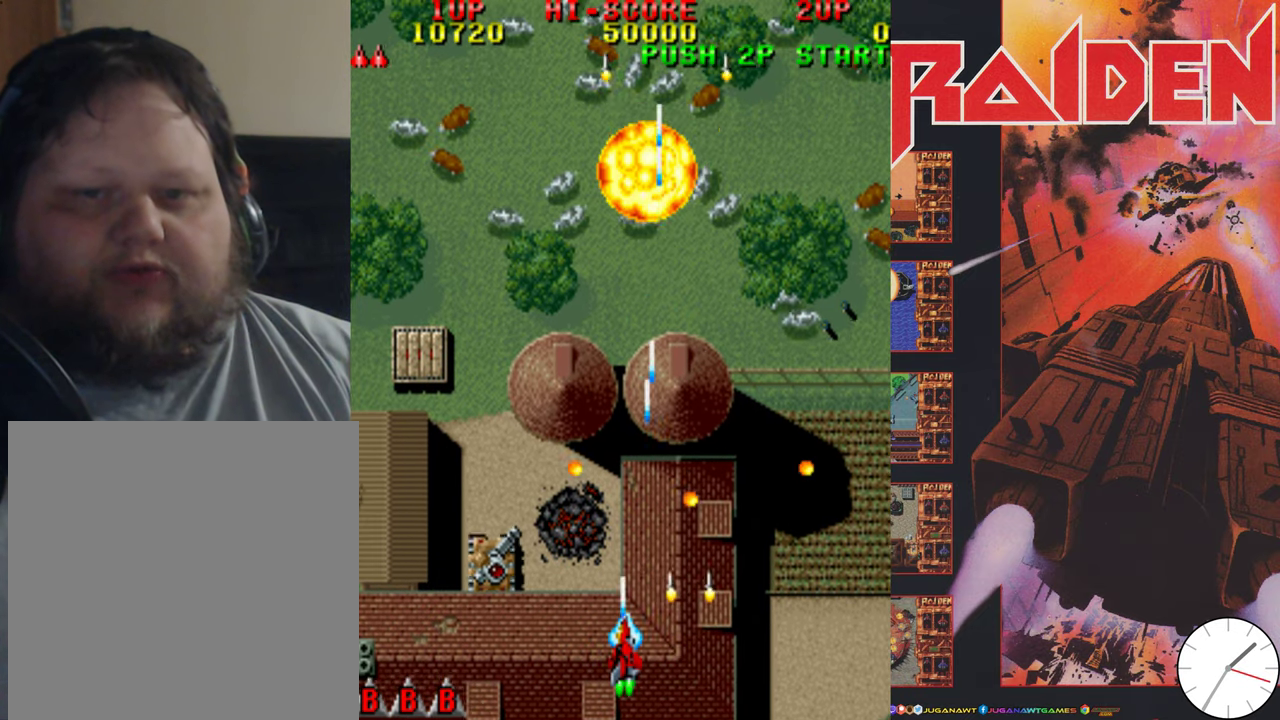
{"dt_ms": 700, "buttons": ["DPAD_DOWN", "DPAD_LEFT"], "events": [[67, "A", "up"], [167, "A", "down"], [267, "A", "up"], [367, "A", "down"], [434, "DPAD_LEFT", "down"], [467, "A", "up"], [600, "A", "down"], [634, "DPAD_DOWN", "down"], [700, "A", "up"]]}
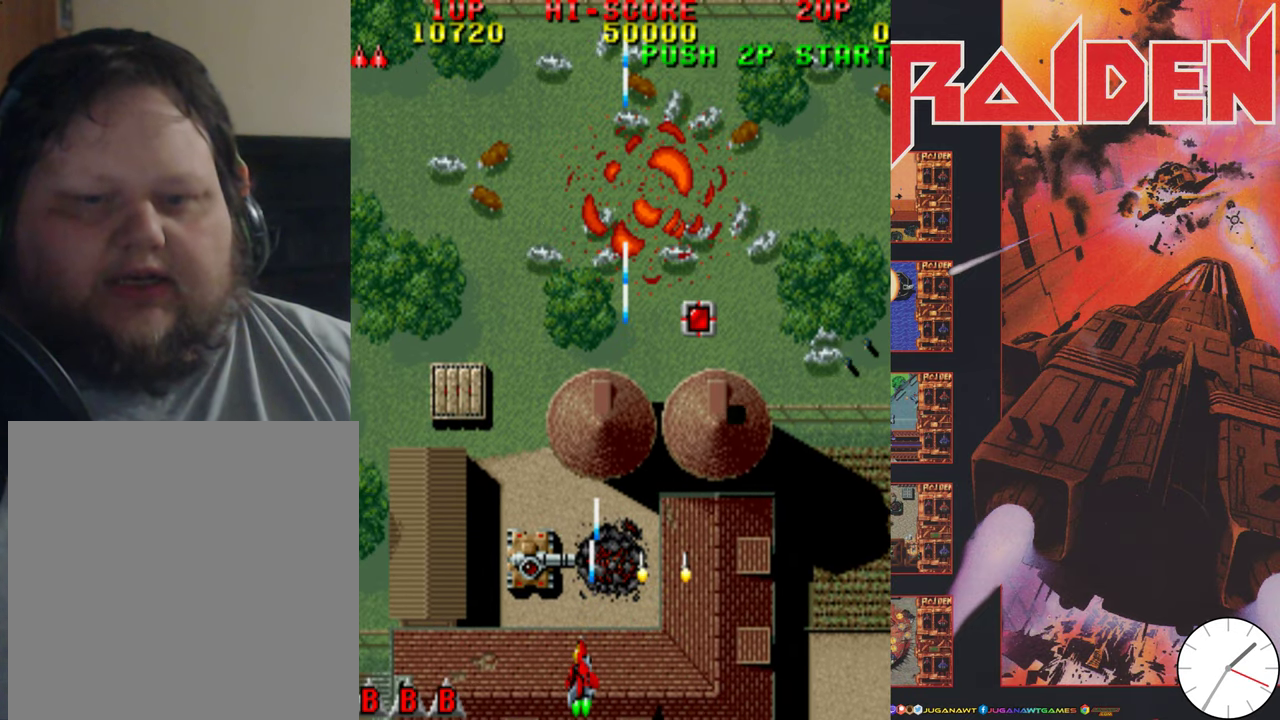
{"dt_ms": 500, "buttons": ["A", "DPAD_UP", "DPAD_LEFT"], "events": [[67, "A", "down"], [167, "DPAD_DOWN", "up"], [200, "A", "up"], [234, "DPAD_LEFT", "up"], [267, "A", "down"], [367, "A", "up"], [500, "A", "down"], [500, "DPAD_LEFT", "down"], [500, "DPAD_UP", "down"]]}
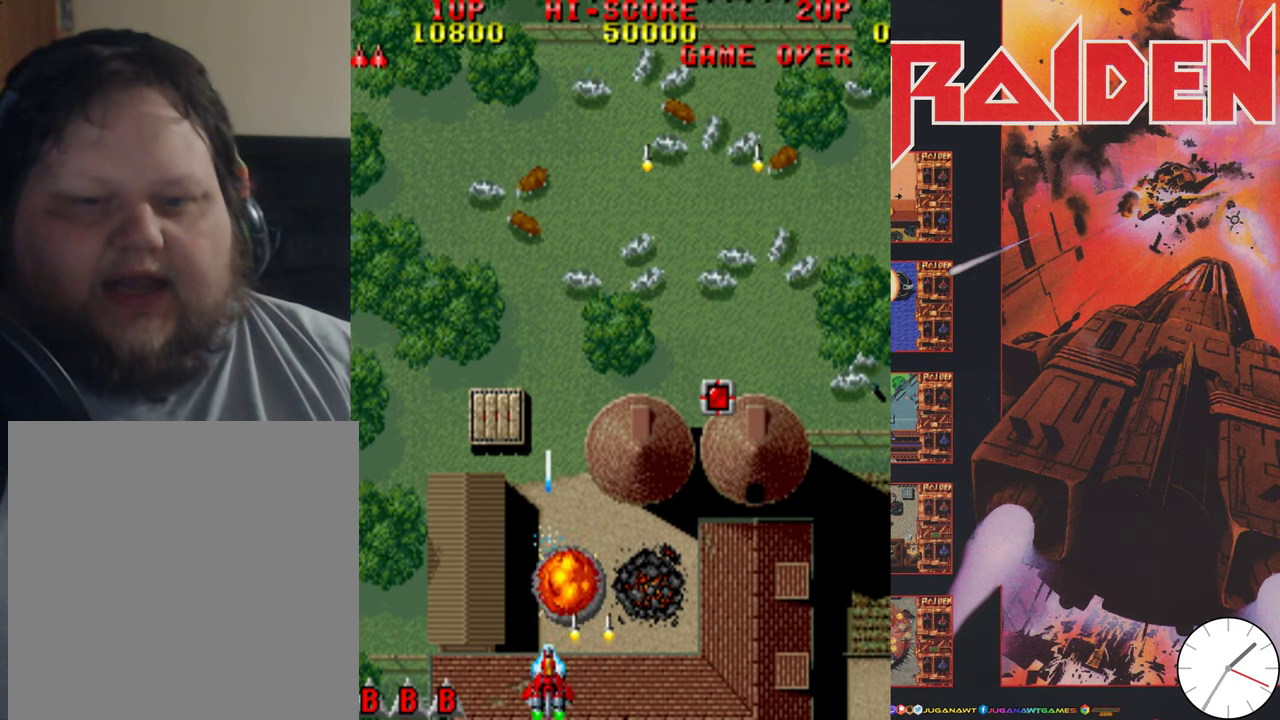
{"dt_ms": 500, "buttons": [], "events": [[67, "A", "up"], [167, "A", "down"], [234, "DPAD_LEFT", "up"], [234, "DPAD_UP", "up"], [267, "A", "up"], [367, "A", "down"], [467, "A", "up"]]}
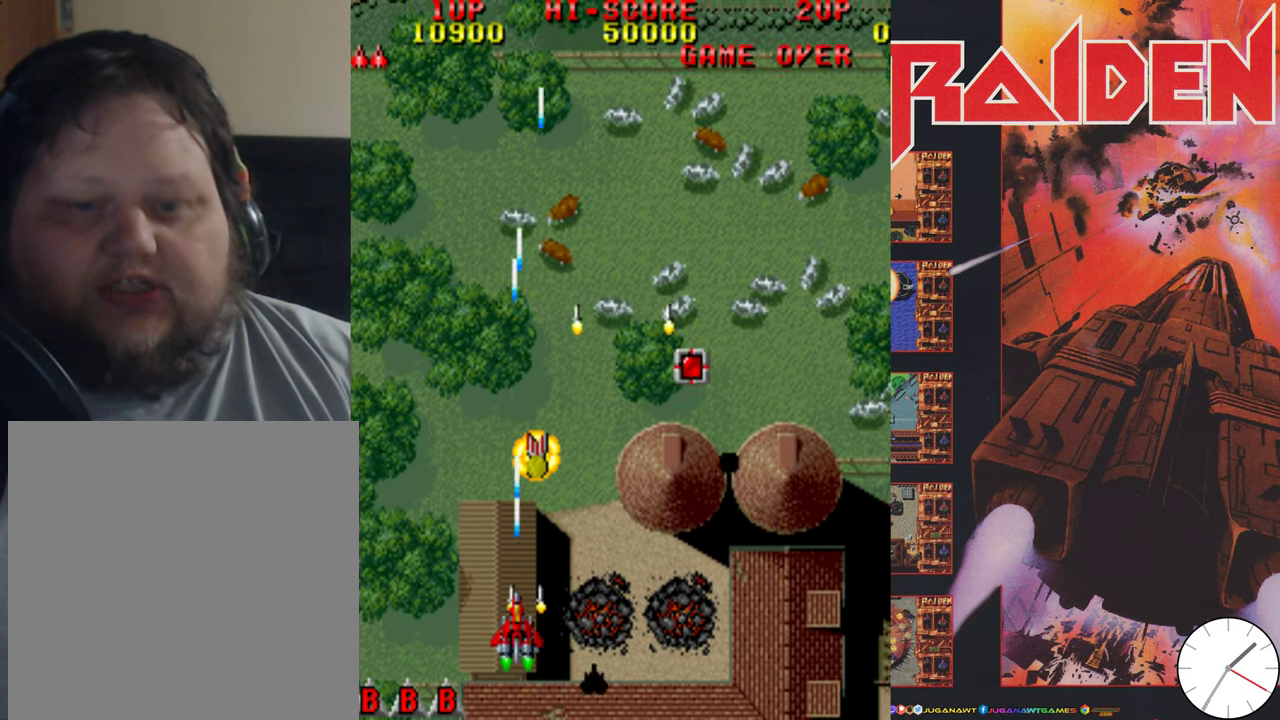
{"dt_ms": 500, "buttons": ["A", "DPAD_UP"], "events": [[34, "DPAD_RIGHT", "down"], [67, "A", "down"], [67, "DPAD_UP", "down"], [167, "A", "up"], [234, "DPAD_RIGHT", "up"], [267, "A", "down"], [400, "A", "up"], [400, "DPAD_LEFT", "down"], [467, "A", "down"], [500, "DPAD_LEFT", "up"]]}
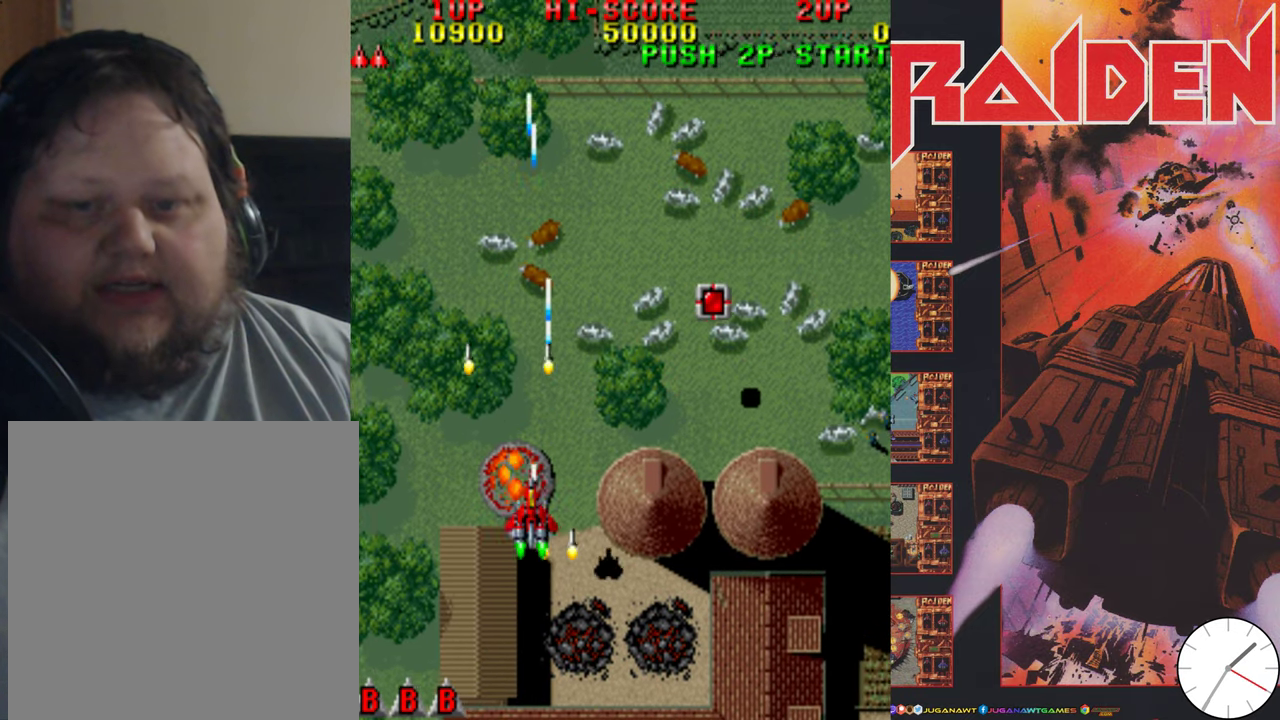
{"dt_ms": 500, "buttons": ["DPAD_RIGHT"], "events": [[67, "DPAD_RIGHT", "down"], [100, "A", "up"], [167, "DPAD_UP", "up"], [200, "A", "down"], [234, "DPAD_DOWN", "down"], [300, "A", "up"], [400, "A", "down"], [467, "DPAD_DOWN", "up"], [500, "A", "up"]]}
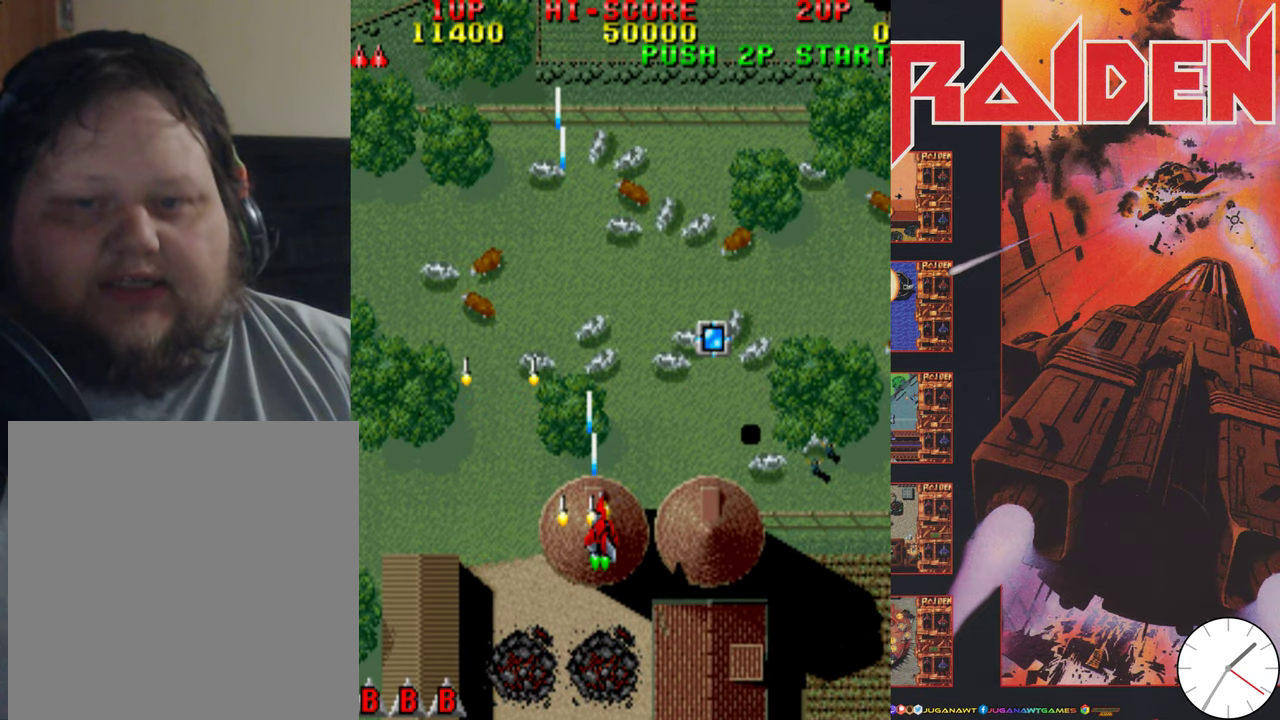
{"dt_ms": 300, "buttons": ["DPAD_UP"], "events": [[100, "A", "down"], [233, "A", "up"], [233, "DPAD_RIGHT", "up"], [300, "DPAD_UP", "down"]]}
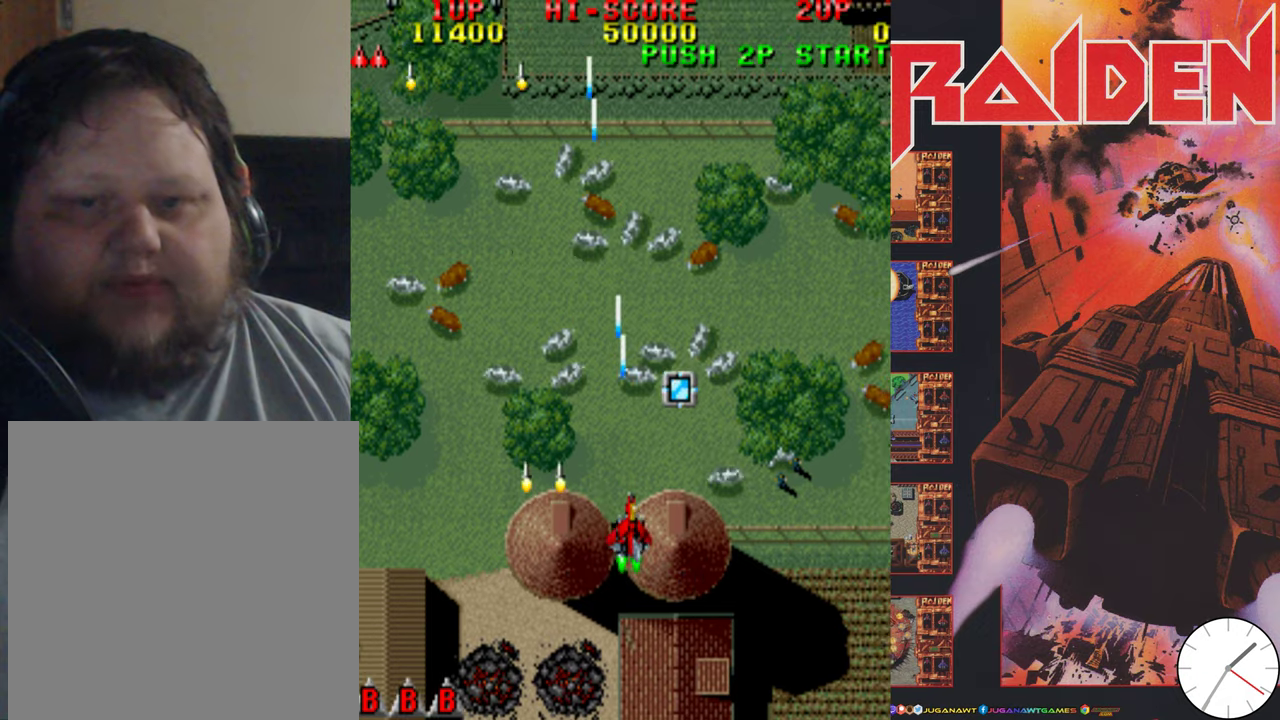
{"dt_ms": 700, "buttons": ["DPAD_DOWN", "DPAD_RIGHT"]}
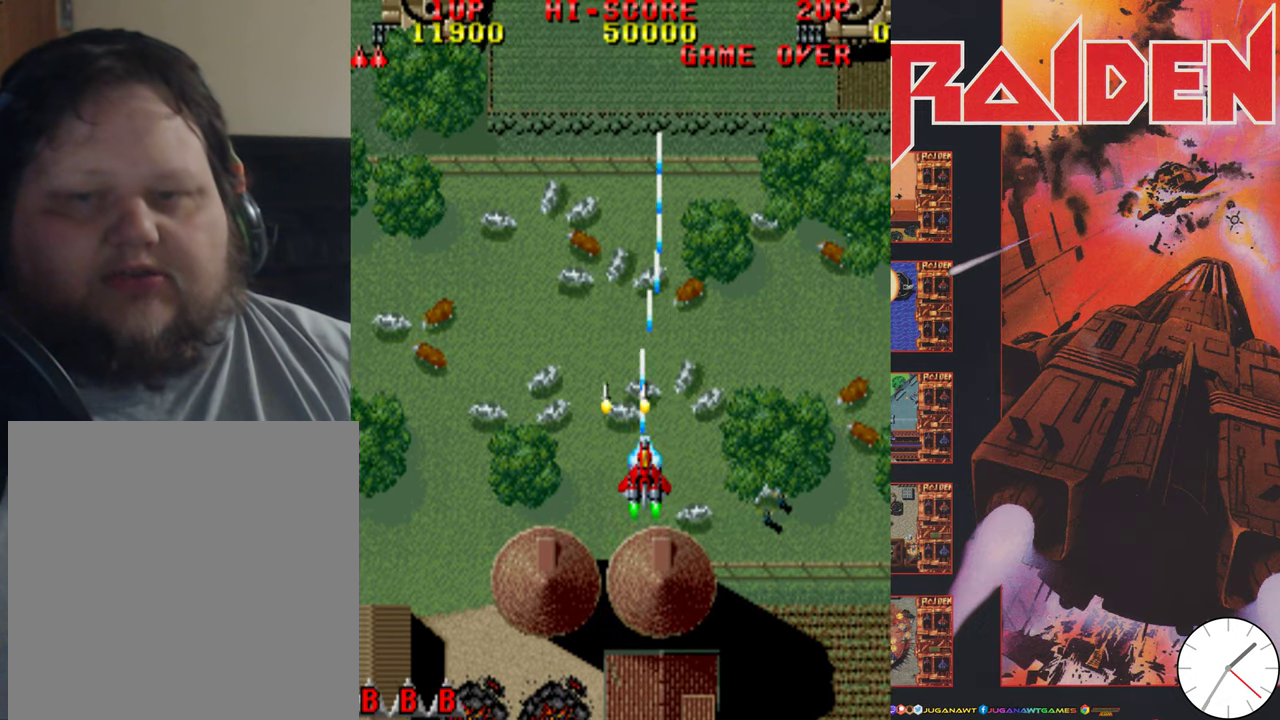
{"dt_ms": 500, "buttons": ["A", "DPAD_UP", "DPAD_RIGHT"], "events": [[100, "A", "down"], [100, "DPAD_DOWN", "up"], [200, "A", "up"], [300, "A", "down"], [400, "A", "up"], [466, "A", "down"], [500, "DPAD_UP", "down"]]}
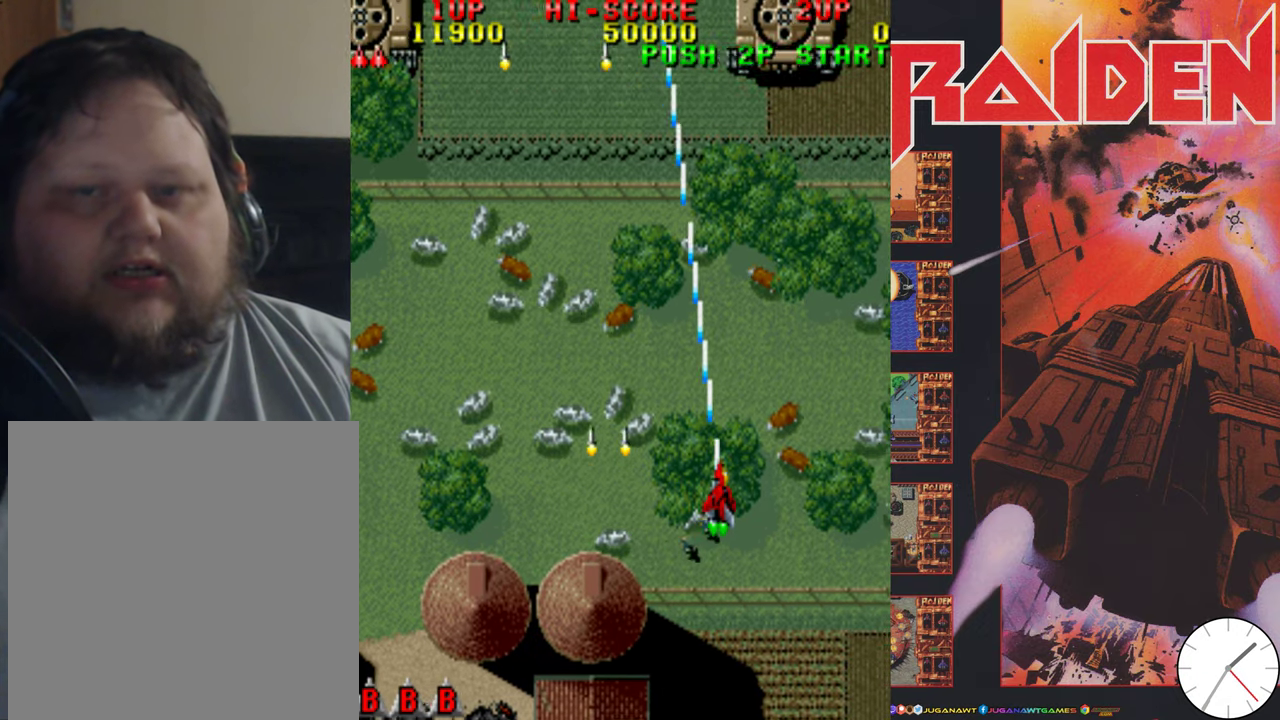
{"dt_ms": 400, "buttons": ["A"], "events": [[66, "A", "up"], [166, "A", "down"], [266, "A", "up"], [300, "DPAD_RIGHT", "up"], [333, "DPAD_UP", "up"], [366, "A", "down"]]}
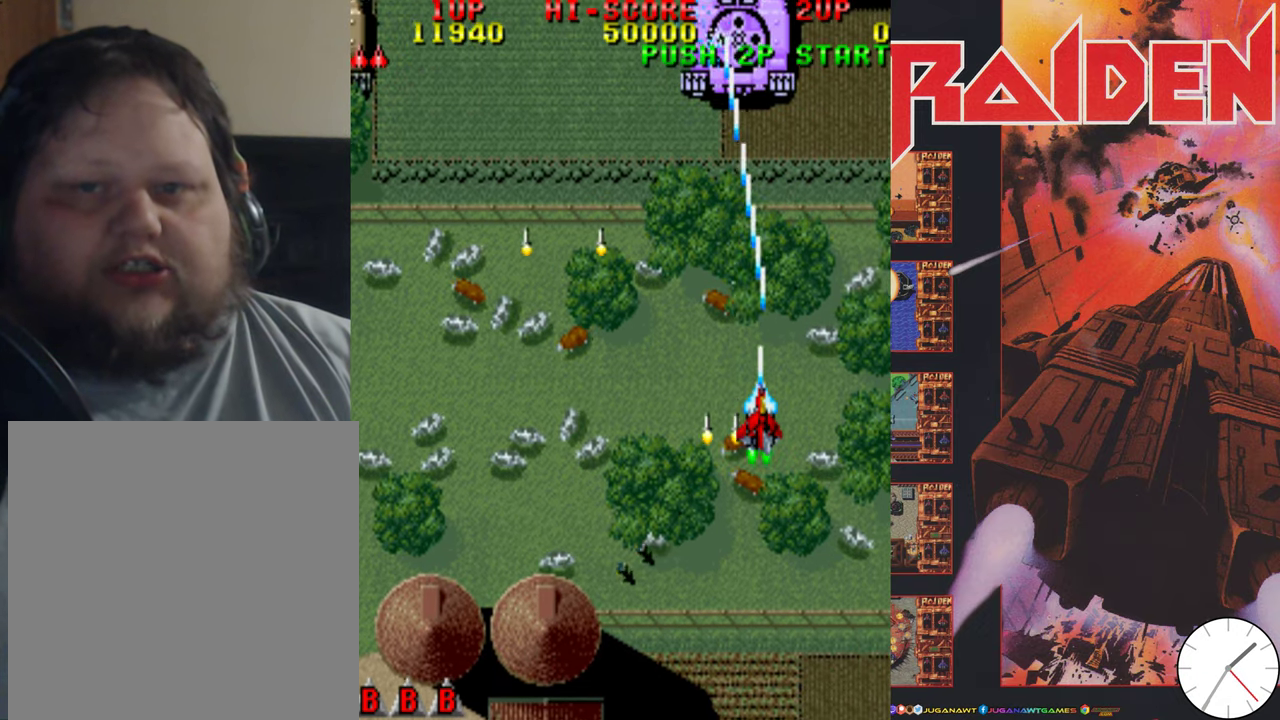
{"dt_ms": 600, "buttons": [], "events": [[33, "A", "up"], [66, "DPAD_DOWN", "down"], [133, "A", "down"], [233, "A", "up"], [300, "A", "down"], [400, "A", "up"], [500, "A", "down"], [533, "DPAD_DOWN", "up"], [600, "A", "up"]]}
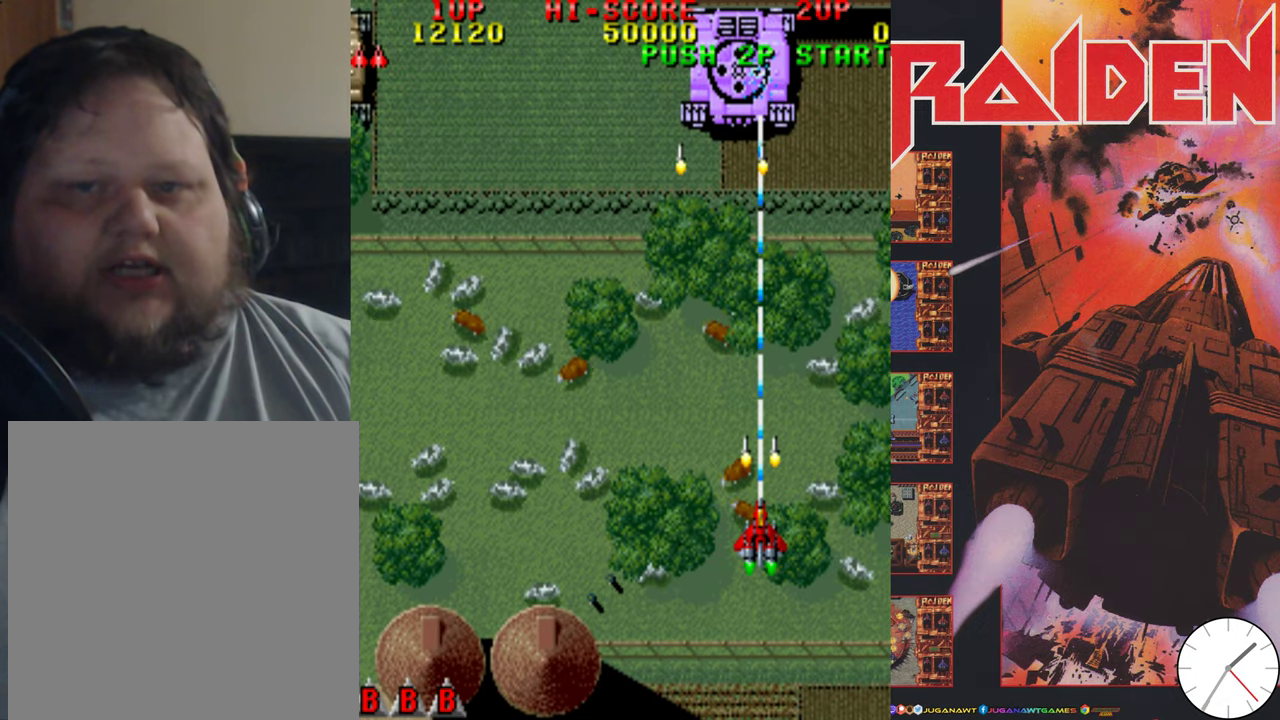
{"dt_ms": 500, "buttons": [], "events": [[66, "A", "down"], [100, "DPAD_LEFT", "down"], [133, "A", "up"], [233, "A", "down"], [233, "DPAD_LEFT", "up"], [333, "A", "up"], [400, "A", "down"], [500, "A", "up"]]}
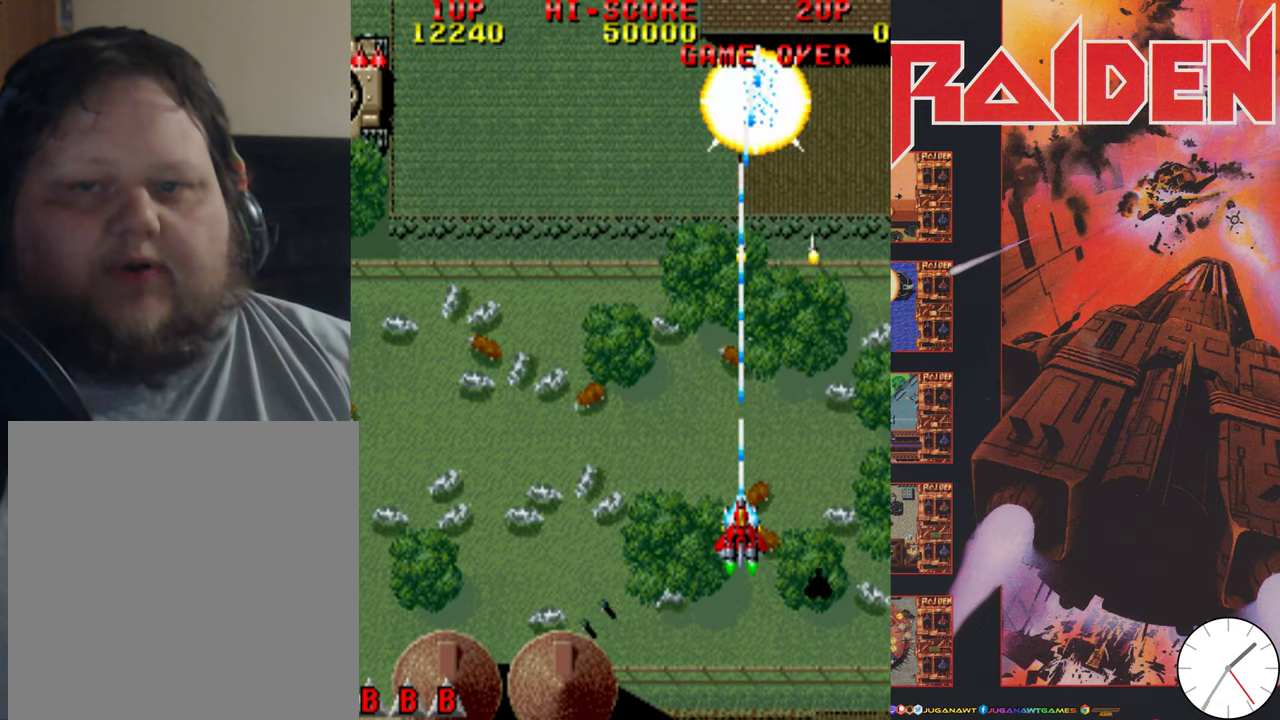
{"dt_ms": 500, "buttons": ["A", "DPAD_LEFT"], "events": [[100, "A", "down"], [200, "A", "up"], [266, "A", "down"], [366, "A", "up"], [433, "A", "down"], [500, "DPAD_LEFT", "down"]]}
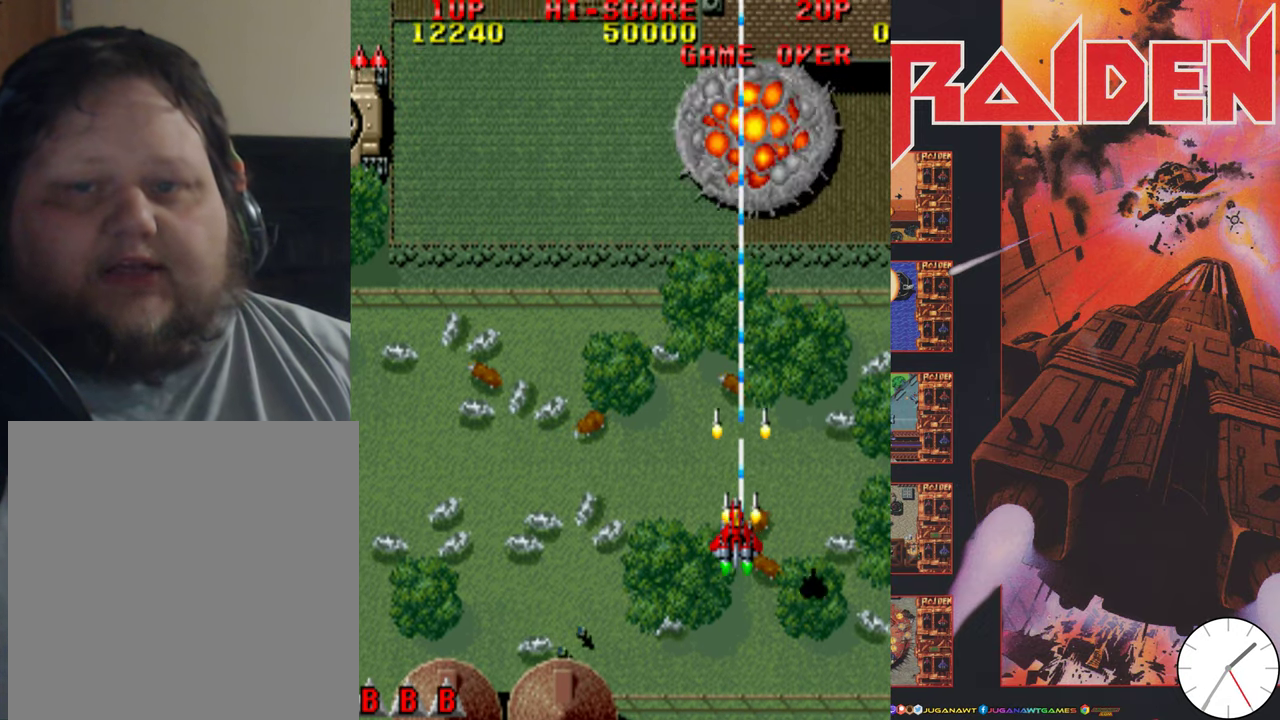
{"dt_ms": 500, "buttons": ["DPAD_LEFT"], "events": [[33, "A", "up"], [133, "A", "down"], [233, "A", "up"], [333, "A", "down"], [433, "A", "up"]]}
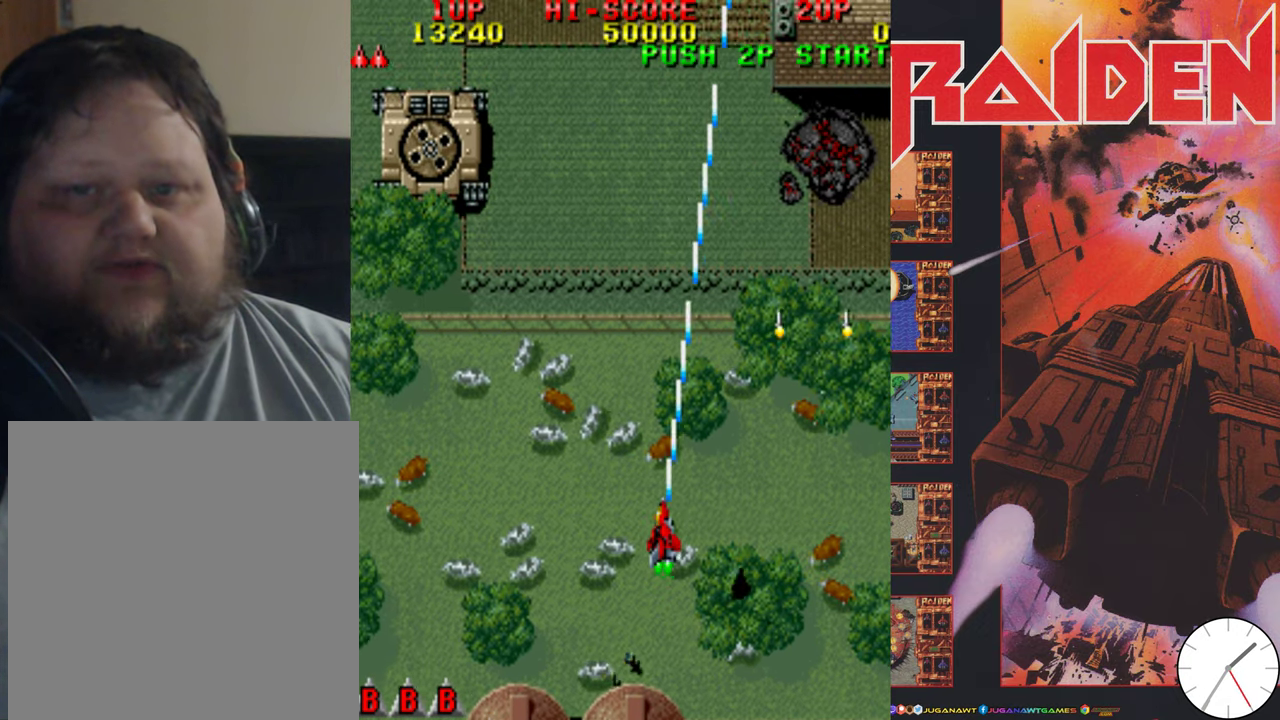
{"dt_ms": 500, "buttons": ["DPAD_LEFT"], "events": [[33, "A", "down"], [100, "A", "up"], [200, "A", "down"], [300, "A", "up"], [400, "A", "down"], [500, "A", "up"]]}
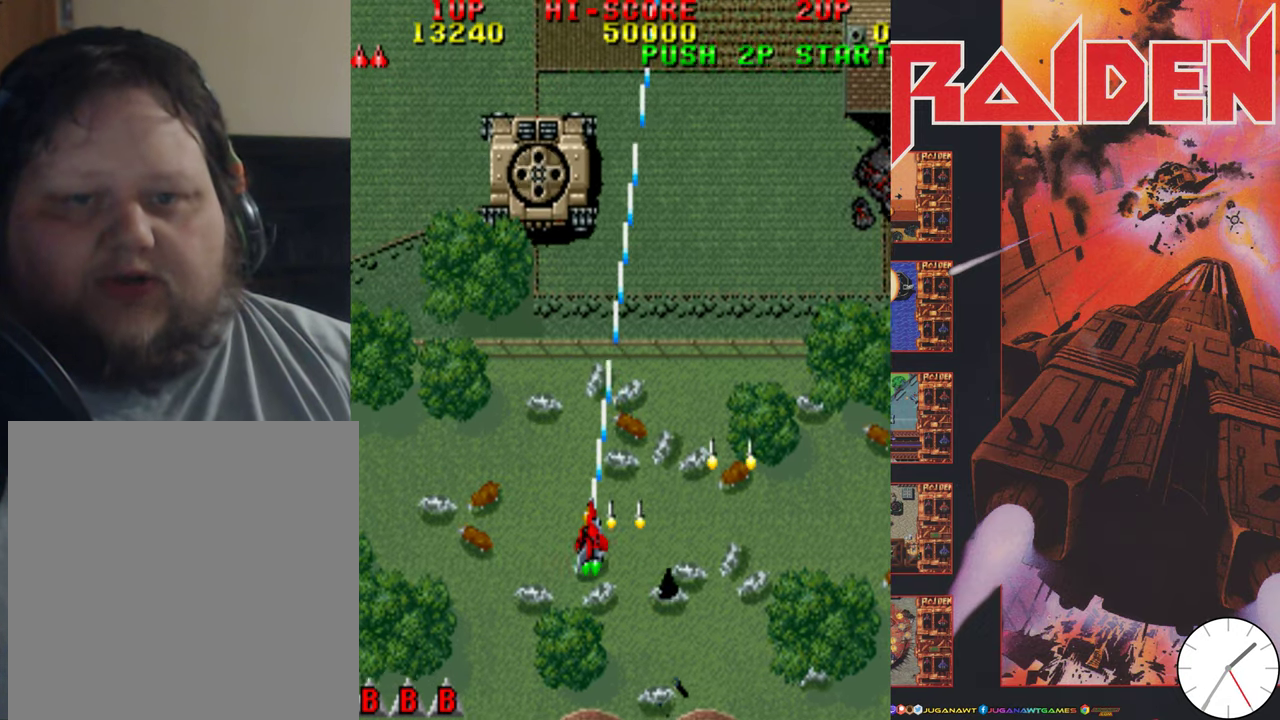
{"dt_ms": 600, "buttons": ["DPAD_DOWN", "DPAD_RIGHT"], "events": [[66, "A", "down"], [133, "DPAD_DOWN", "down"], [133, "DPAD_LEFT", "up"], [166, "A", "up"], [166, "DPAD_RIGHT", "down"], [266, "A", "down"], [300, "DPAD_DOWN", "up"], [366, "A", "up"], [366, "DPAD_RIGHT", "up"], [433, "A", "down"], [533, "DPAD_RIGHT", "down"], [566, "A", "up"], [566, "DPAD_DOWN", "down"]]}
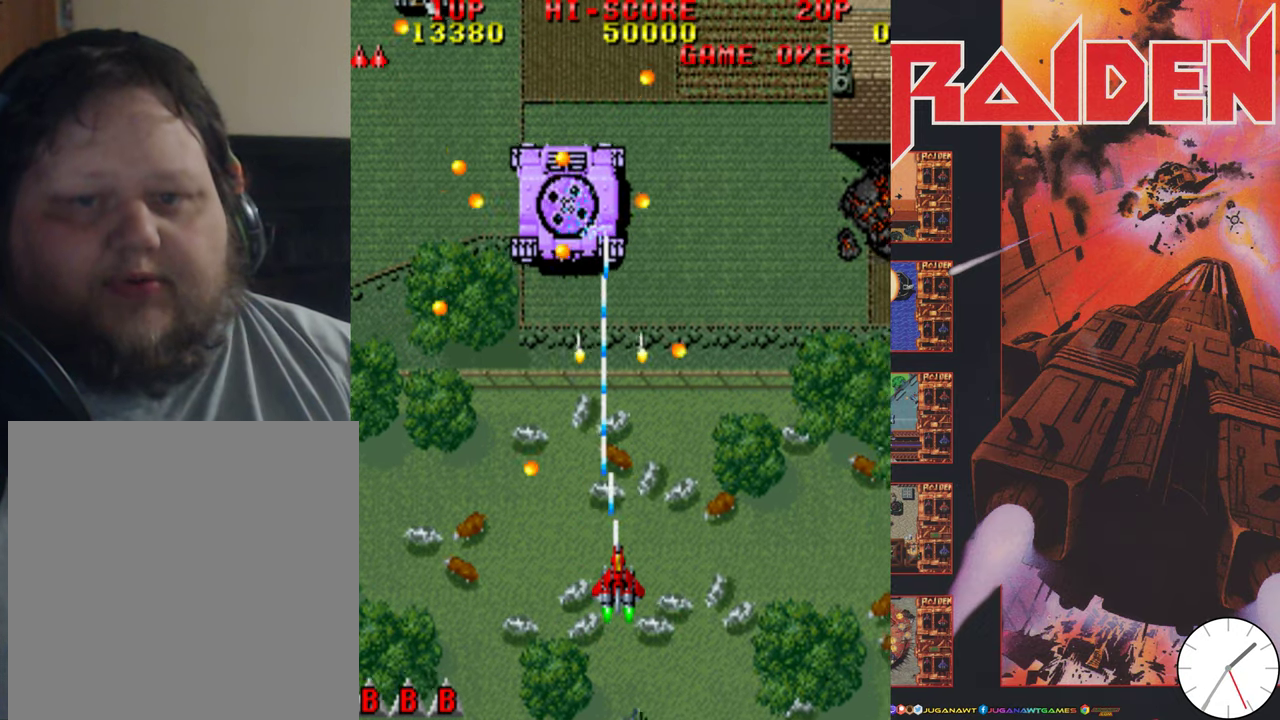
{"dt_ms": 400, "buttons": ["DPAD_RIGHT"], "events": [[66, "A", "down"], [100, "DPAD_DOWN", "up"], [100, "DPAD_RIGHT", "up"], [167, "A", "up"], [233, "A", "down"], [333, "A", "up"], [400, "DPAD_RIGHT", "down"]]}
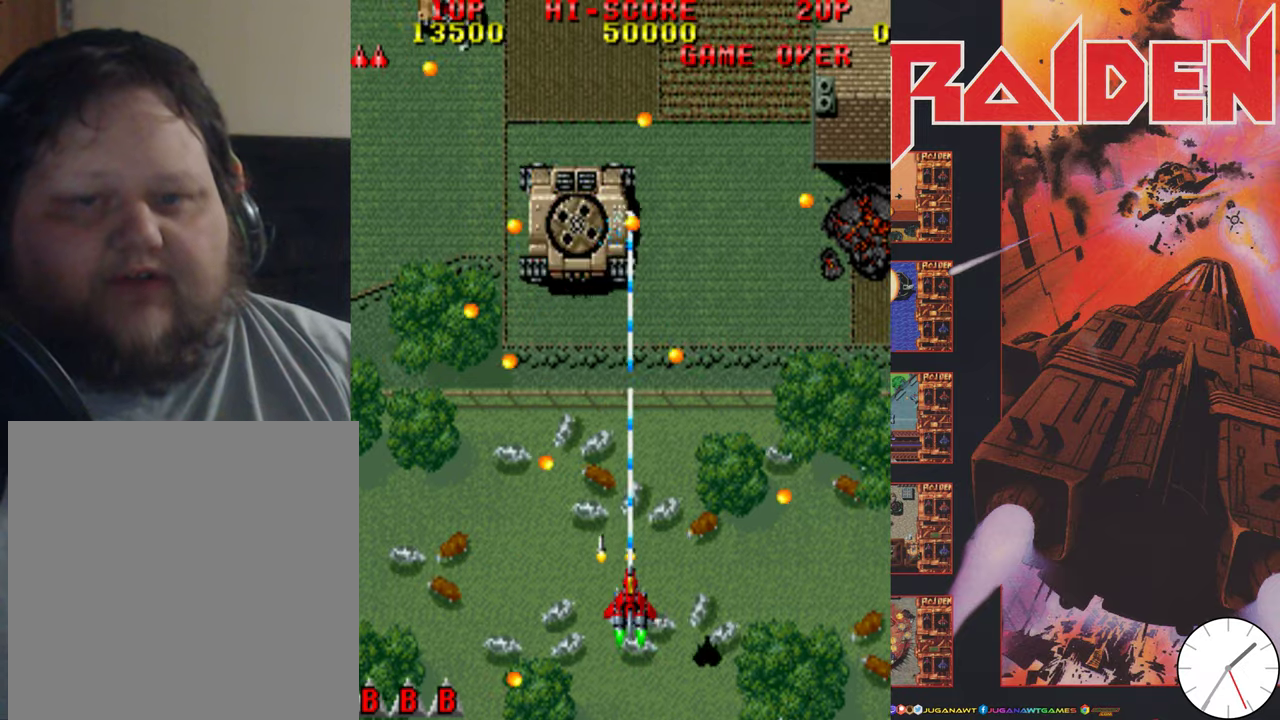
{"dt_ms": 300, "buttons": ["A", "DPAD_RIGHT"], "events": [[33, "A", "down"], [67, "DPAD_DOWN", "down"], [167, "A", "up"], [167, "DPAD_DOWN", "up"], [167, "DPAD_RIGHT", "up"], [233, "A", "down"], [267, "DPAD_RIGHT", "down"]]}
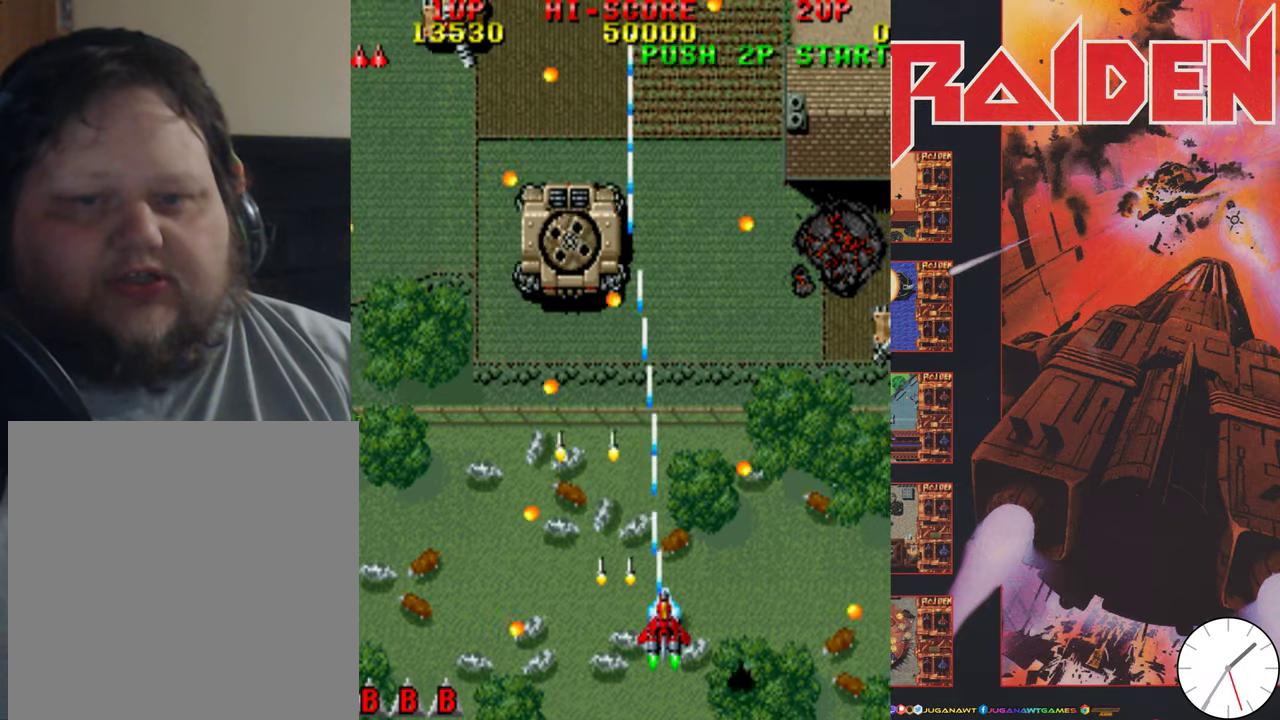
{"dt_ms": 700, "buttons": ["DPAD_UP", "DPAD_LEFT"], "events": [[67, "A", "up"], [100, "DPAD_RIGHT", "up"], [133, "A", "down"], [233, "A", "up"], [333, "A", "down"], [333, "DPAD_LEFT", "down"], [467, "A", "up"], [533, "A", "down"], [667, "A", "up"], [667, "DPAD_UP", "down"]]}